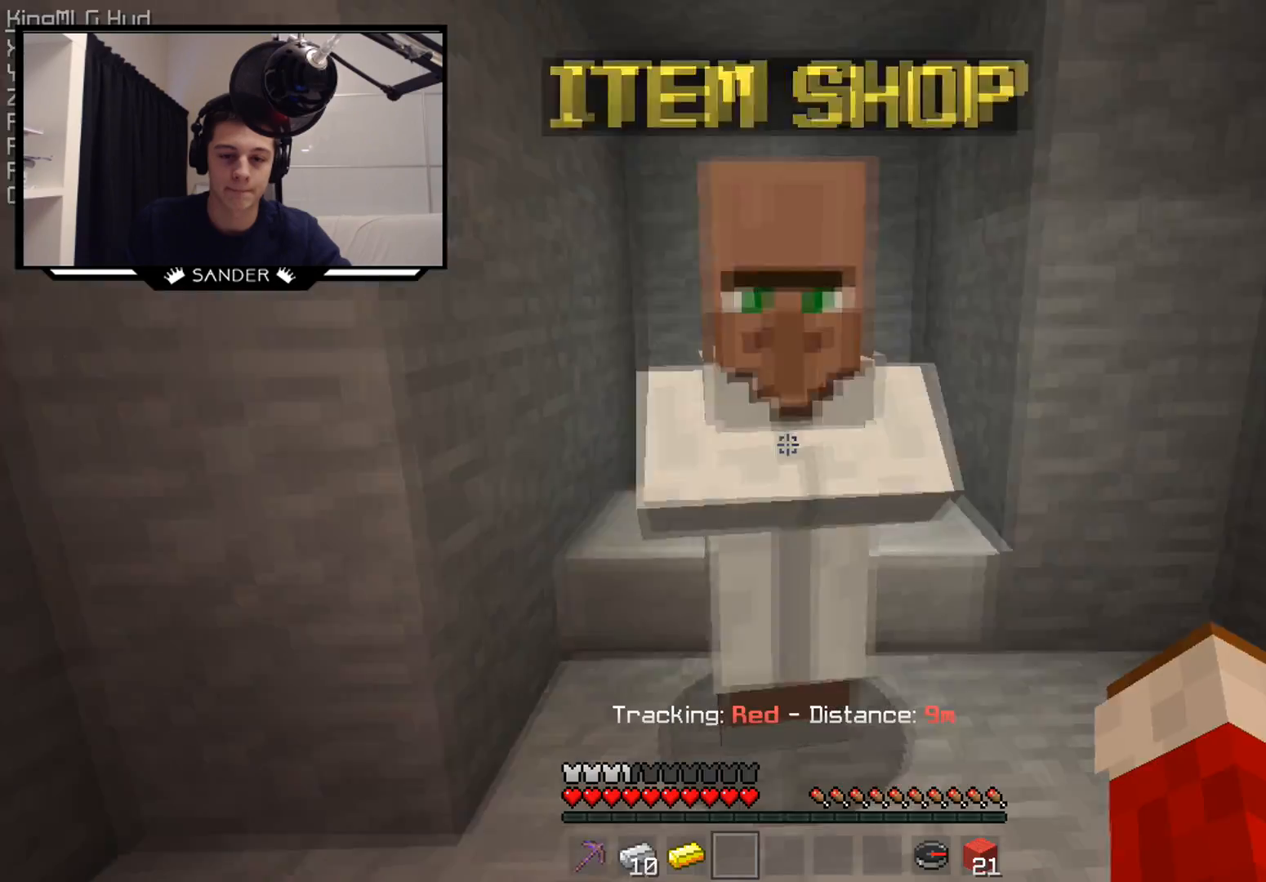
Gameplay with keyboard and mouse; each line is a JSON object with the keys and mouse buttons held at the frame after it. "events" lists presses ("down") and releases ("up") of "a", "d", "s", "w", "mouse_left" and "mouse_right" between this image and that frame as [ms after this image, input, new state], when the widget could be followed in between. "mouse_left", "mouse_right" = the "left", "right" buttons of the "mouse" list. No other keys are recorded. Fast repeated clicks can show as one long hold. Mouse movement is not recorded.
{"keys": ["a", "w"], "mouse": [], "events": [[100, "a", "down"], [100, "w", "down"], [350, "mouse_left", "down"], [467, "mouse_left", "up"]]}
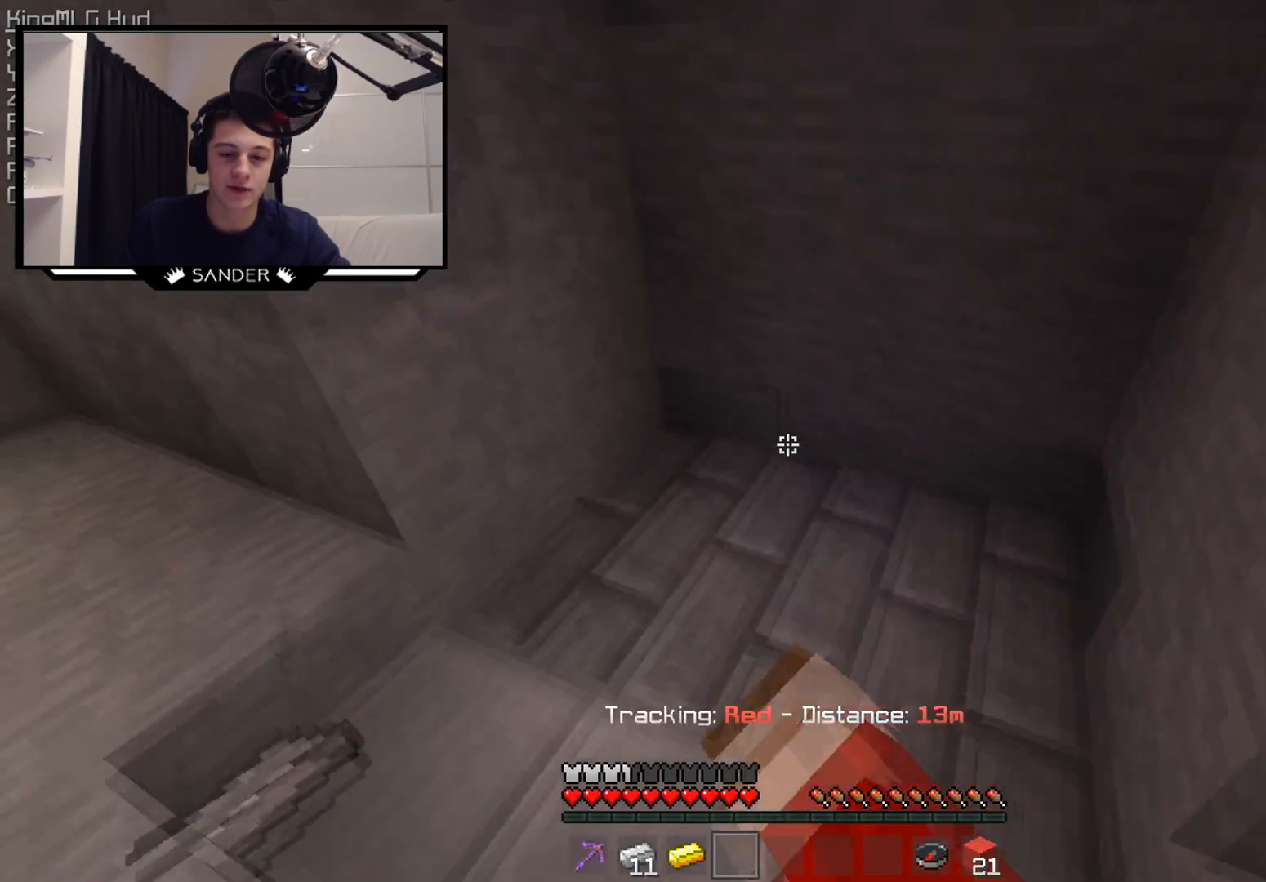
{"keys": ["a", "d"], "mouse": [], "events": [[17, "a", "up"], [317, "d", "down"], [367, "mouse_left", "down"], [417, "w", "up"], [467, "a", "down"], [467, "mouse_left", "up"]]}
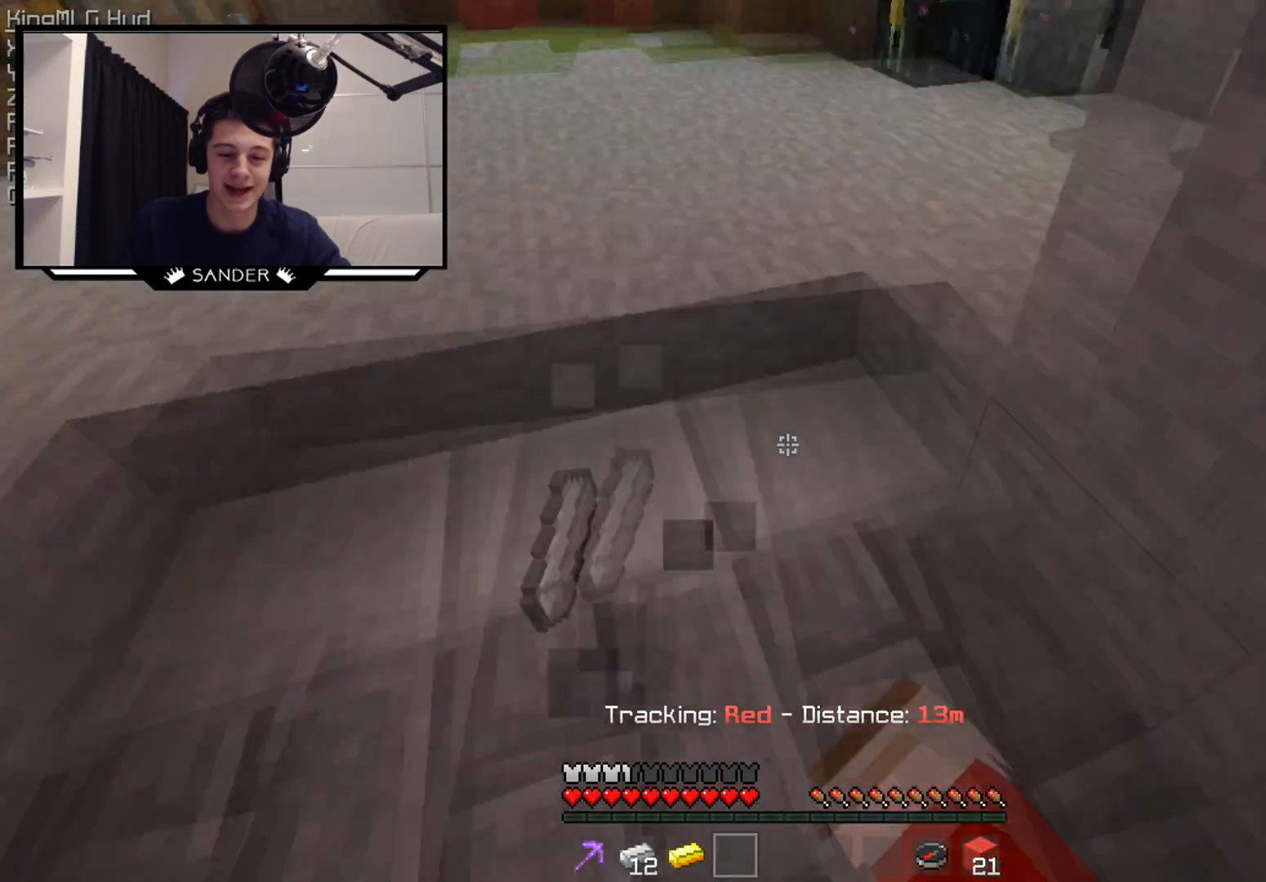
{"keys": [], "mouse": [], "events": [[17, "d", "up"], [217, "w", "down"], [317, "a", "up"], [317, "d", "down"], [417, "w", "up"], [467, "d", "up"]]}
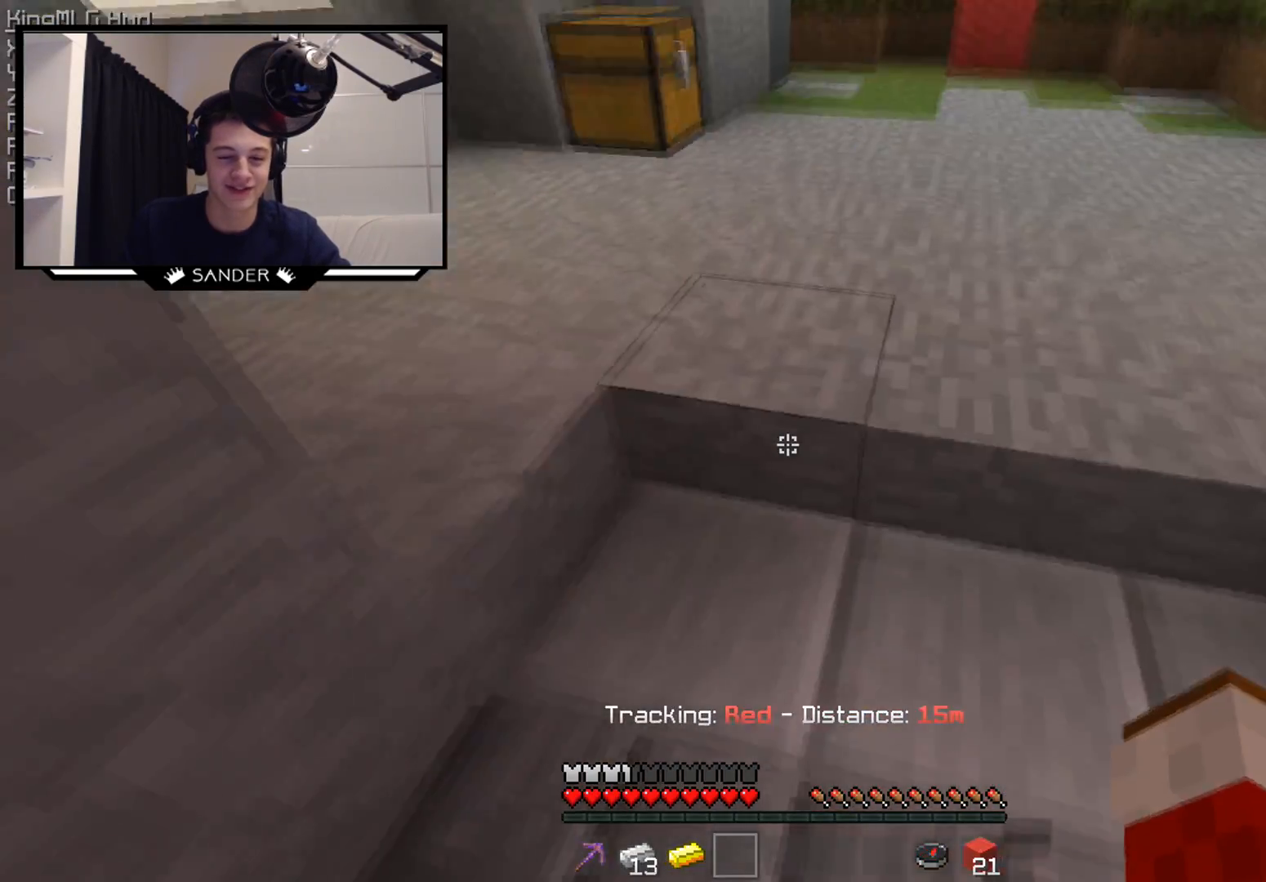
{"keys": [], "mouse": [], "events": [[117, "d", "down"], [117, "s", "down"], [267, "d", "up"], [317, "s", "up"]]}
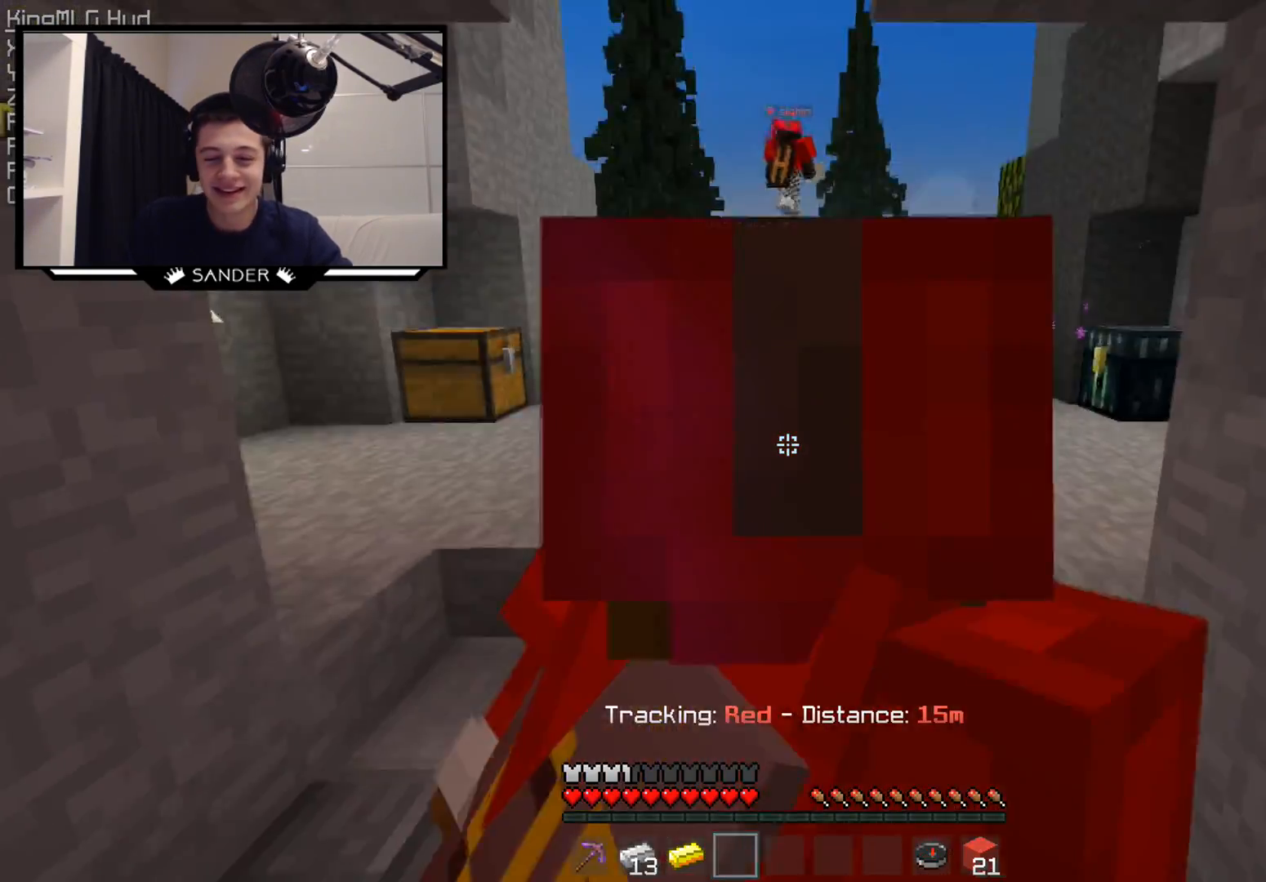
{"keys": [], "mouse": [], "events": []}
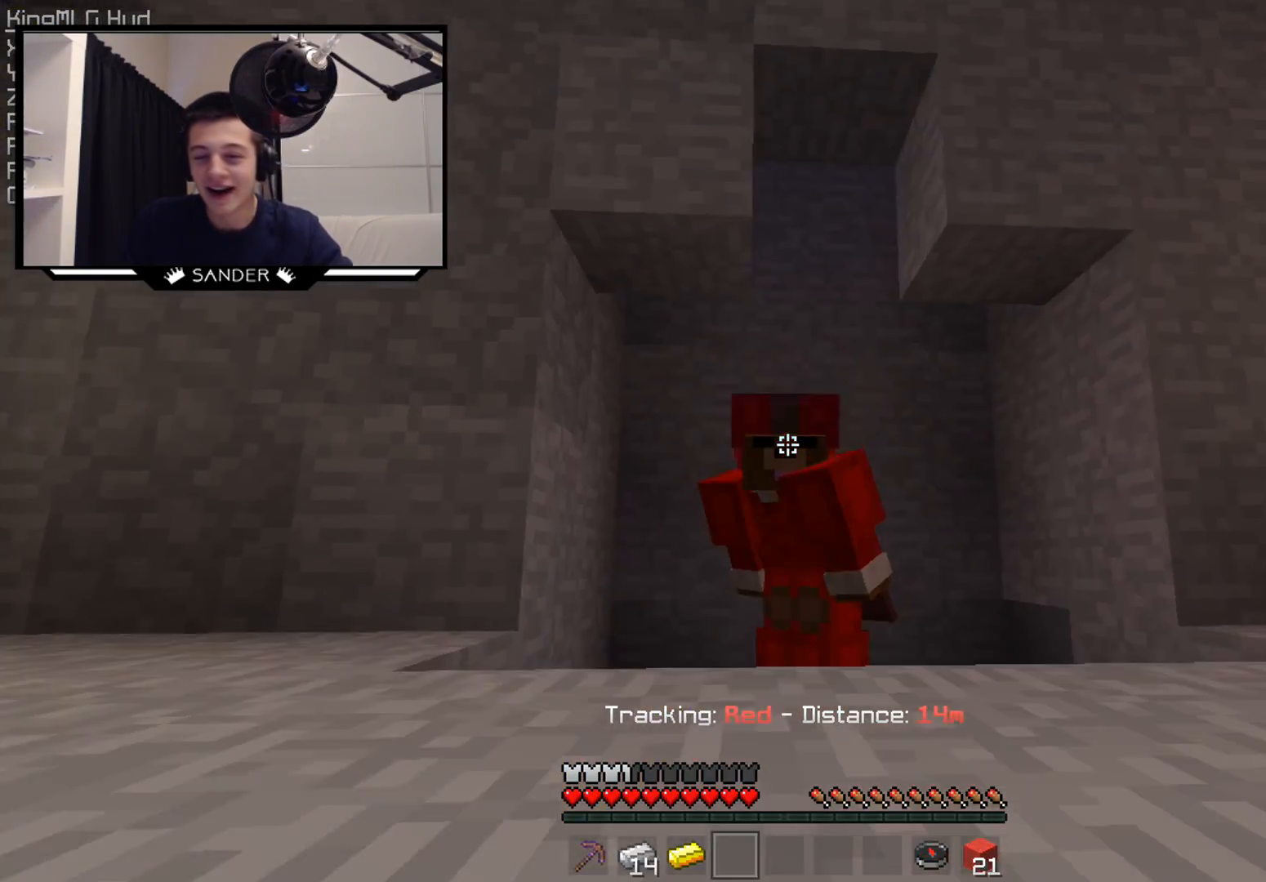
{"keys": [], "mouse": [], "events": [[17, "a", "down"], [300, "a", "up"]]}
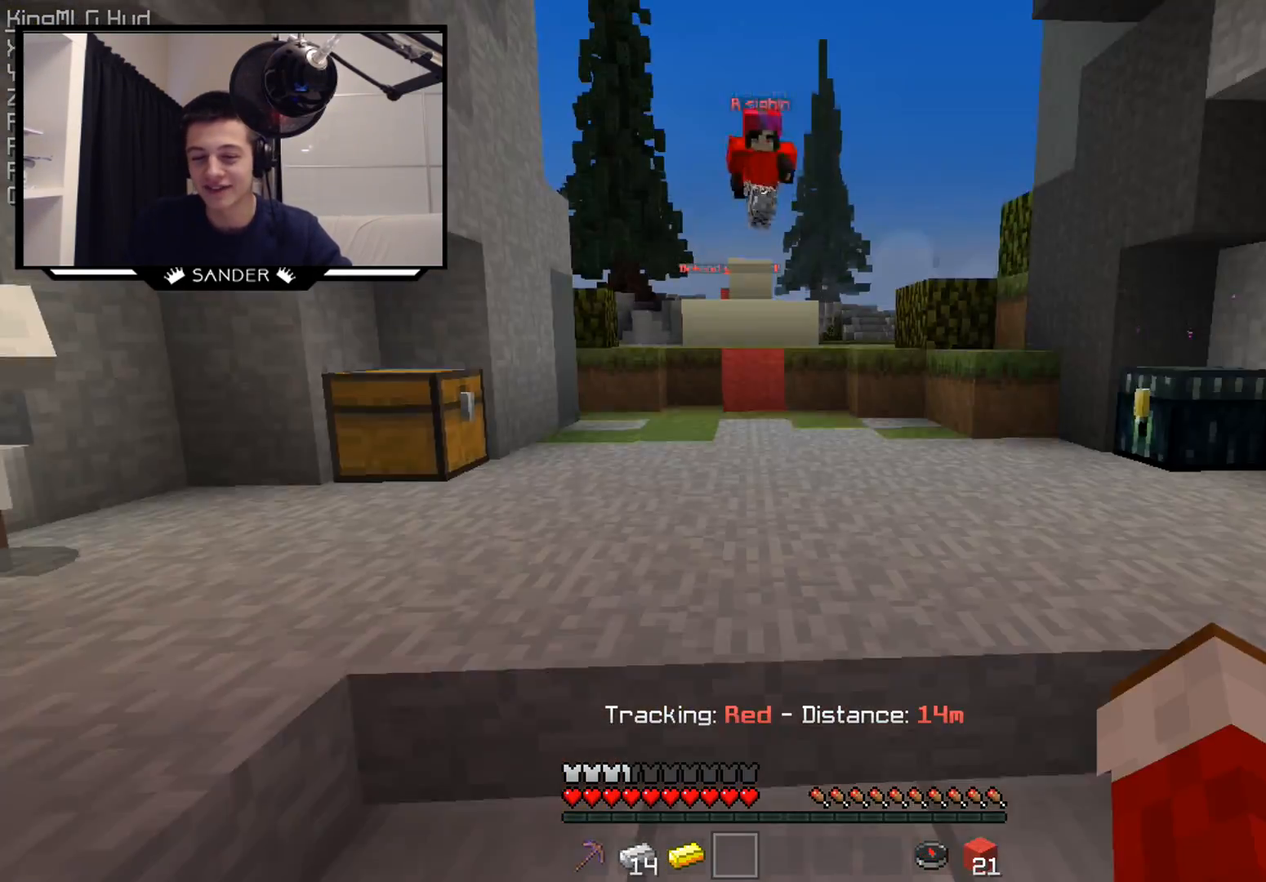
{"keys": [], "mouse": [], "events": []}
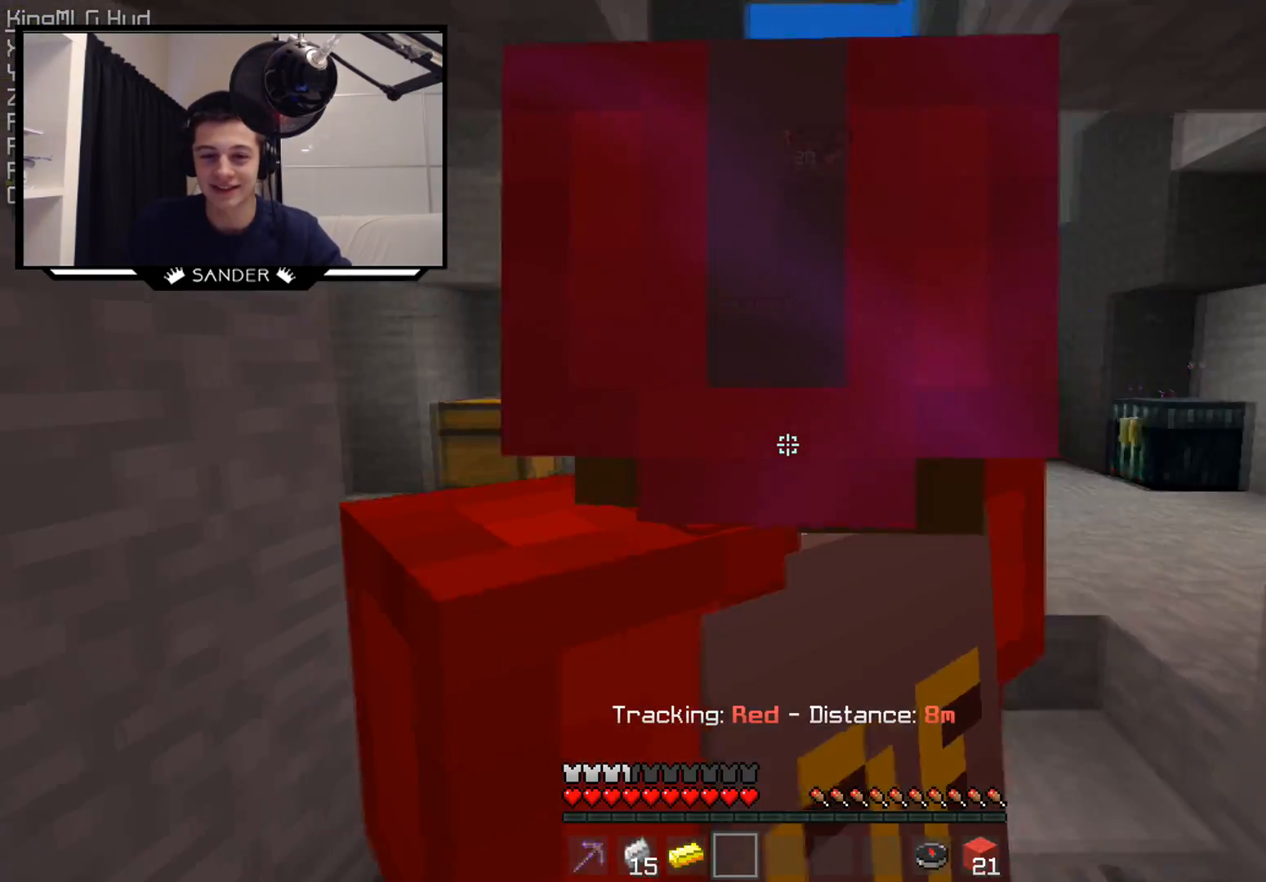
{"keys": [], "mouse": [], "events": [[17, "d", "down"], [67, "d", "up"]]}
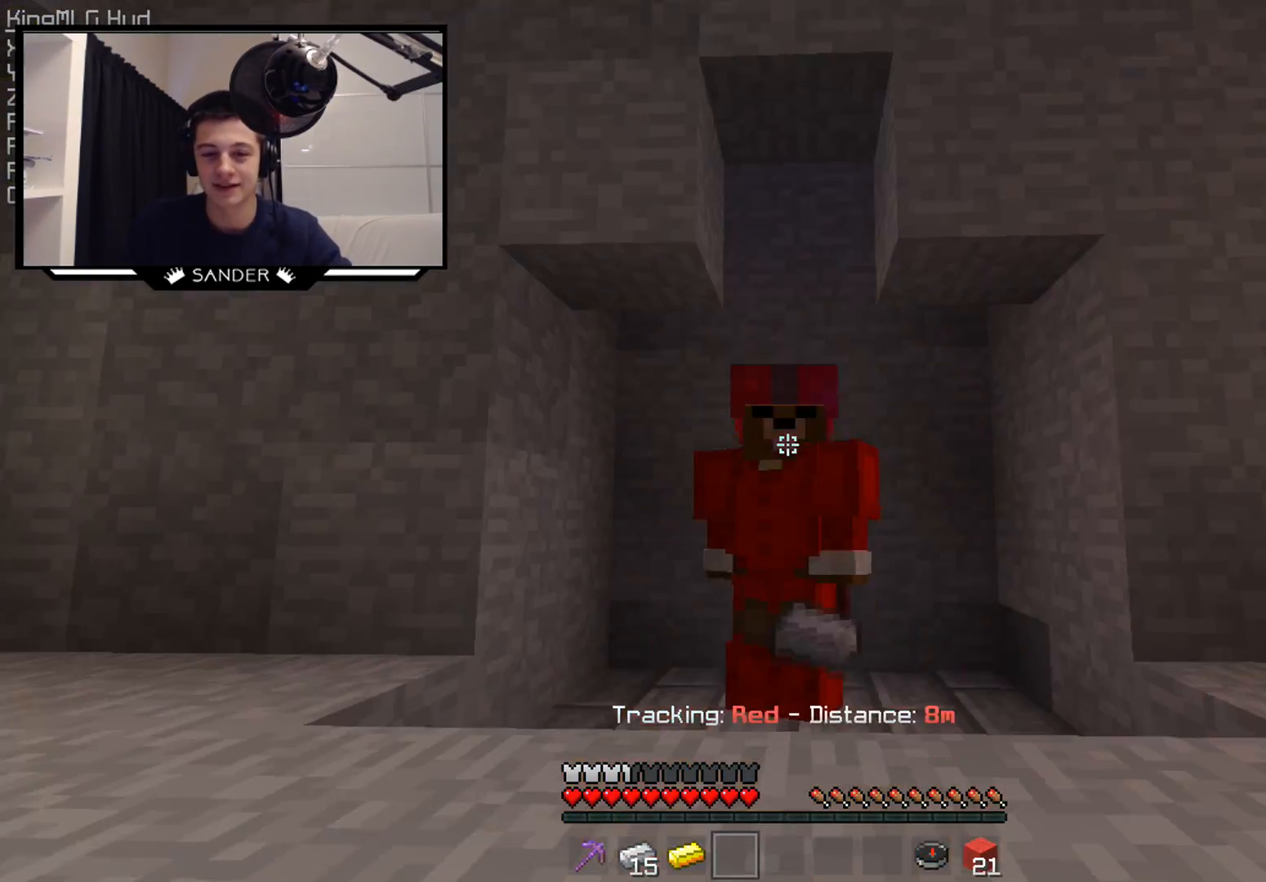
{"keys": [], "mouse": [], "events": []}
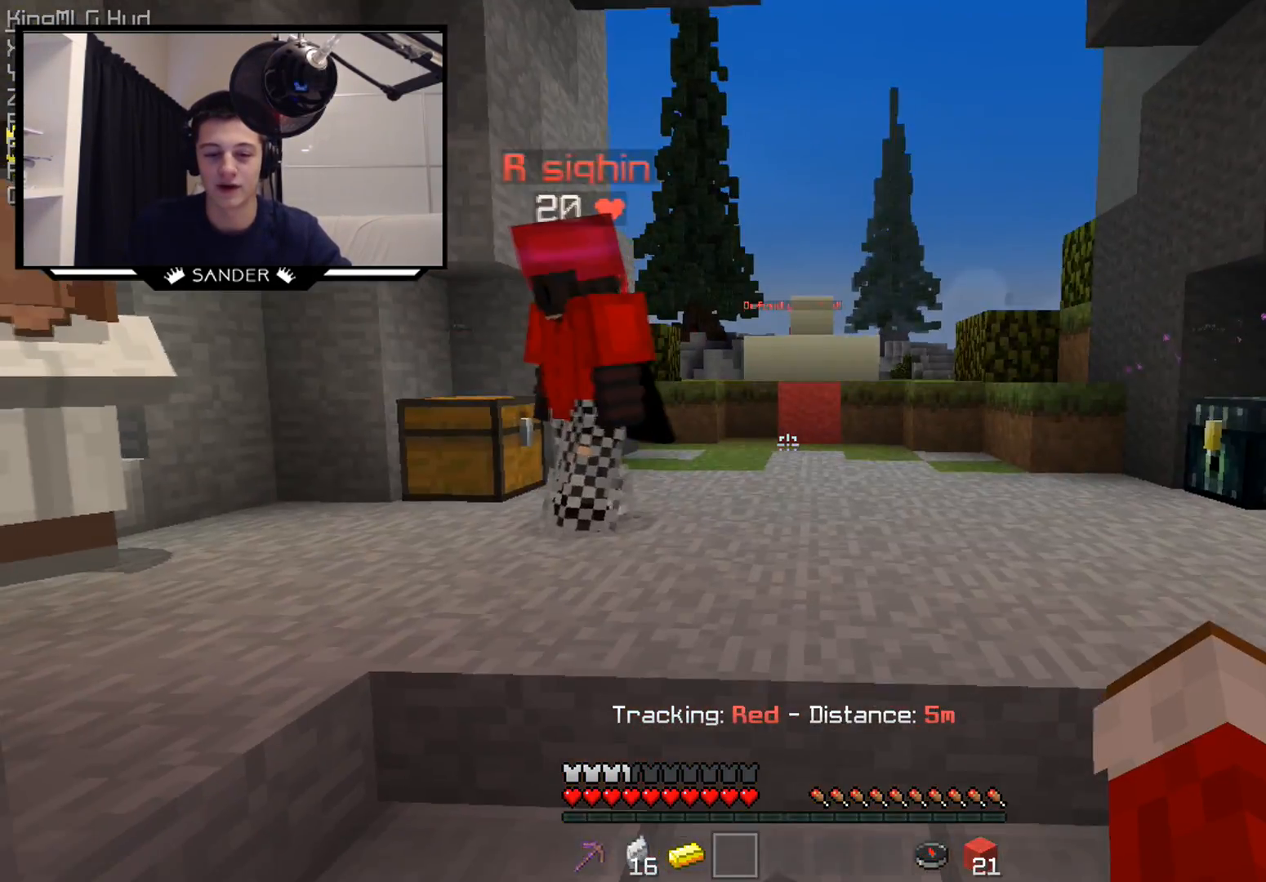
{"keys": [], "mouse": [], "events": []}
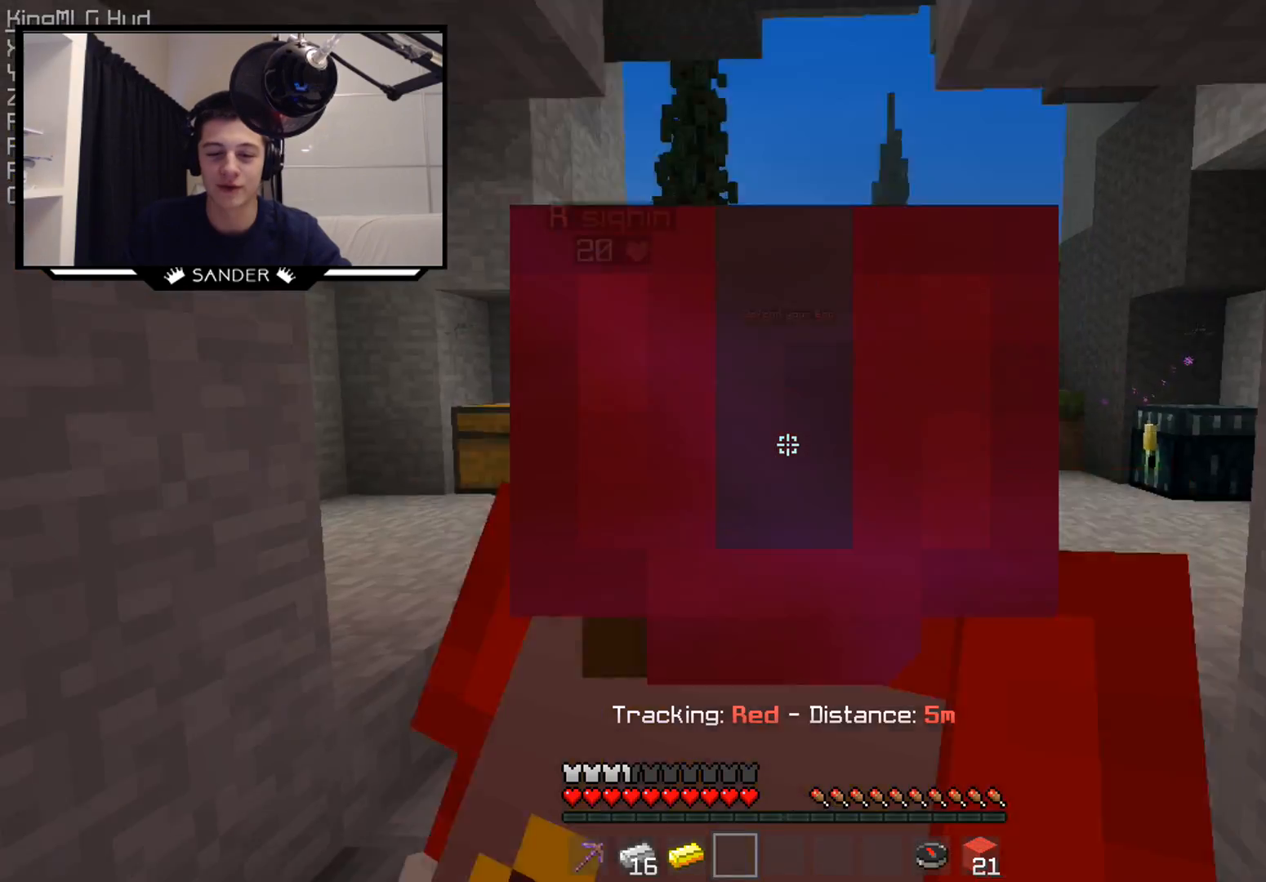
{"keys": [], "mouse": [], "events": []}
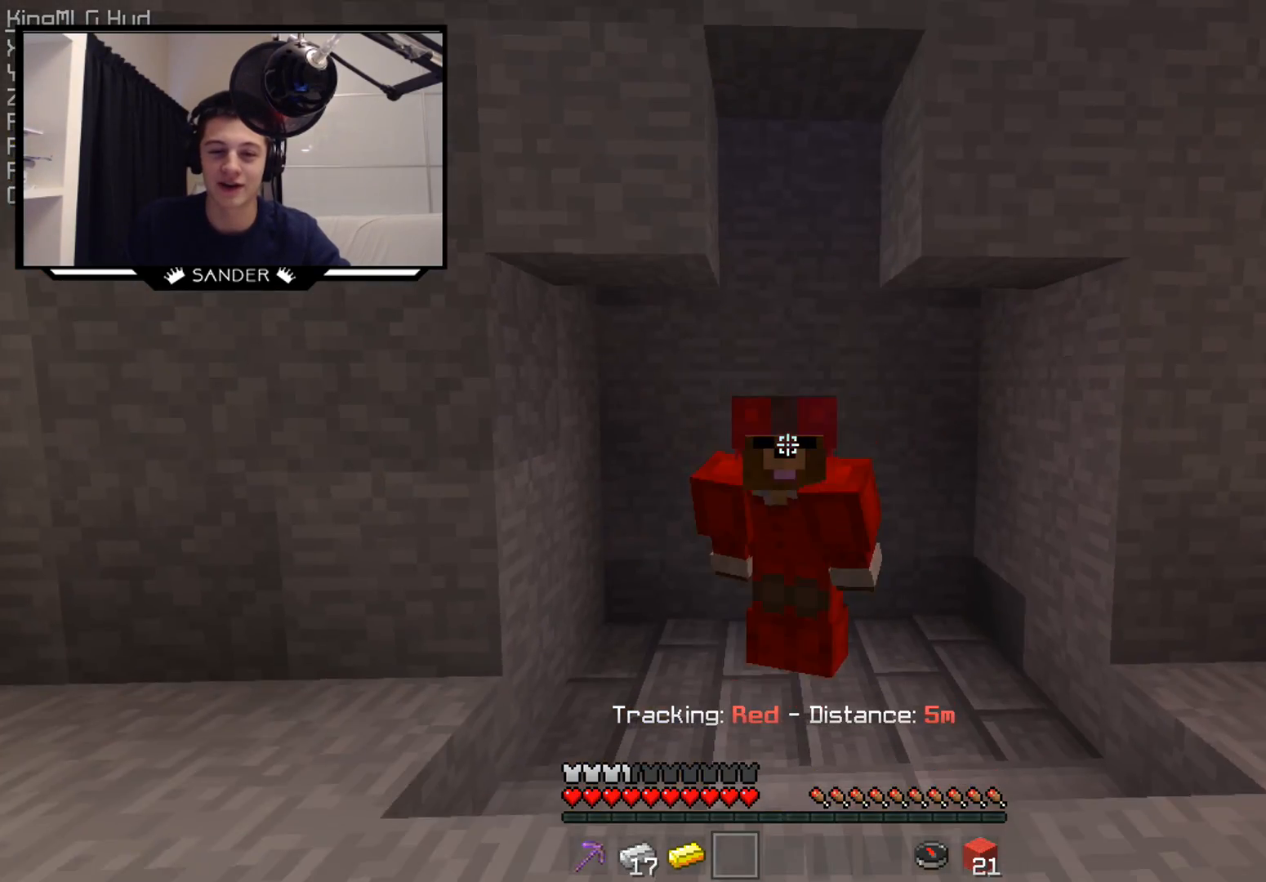
{"keys": ["w"], "mouse": [], "events": [[467, "w", "down"]]}
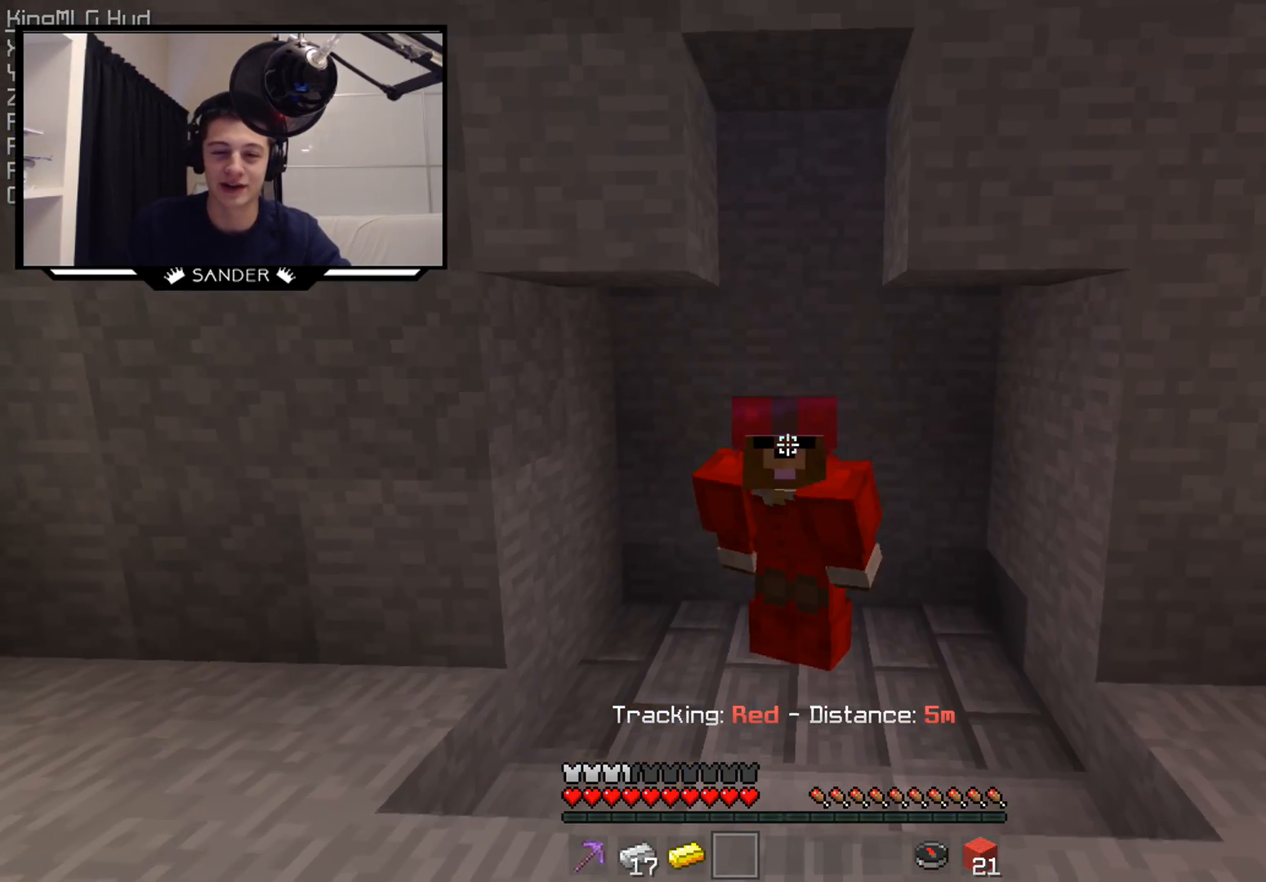
{"keys": [], "mouse": [], "events": [[217, "w", "up"]]}
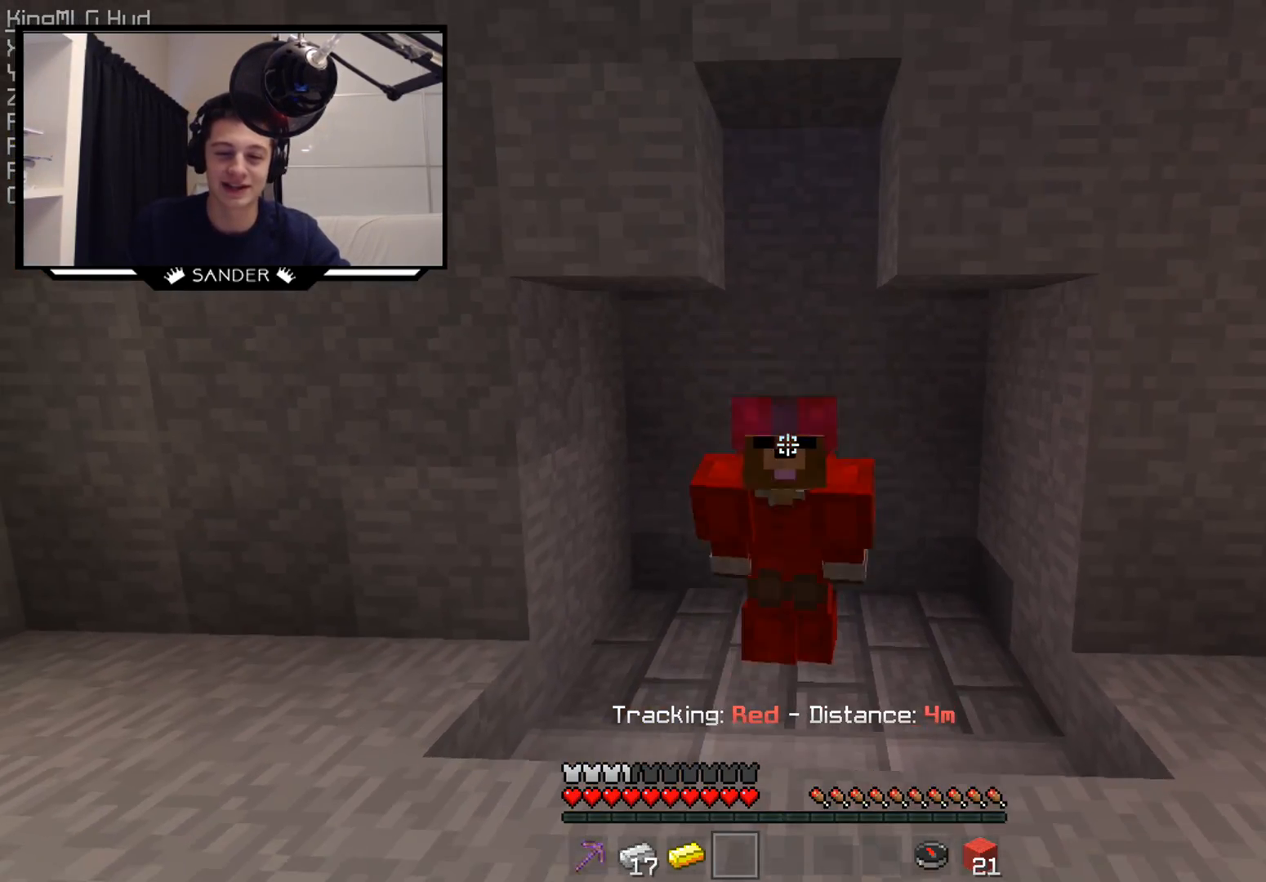
{"keys": [], "mouse": [], "events": []}
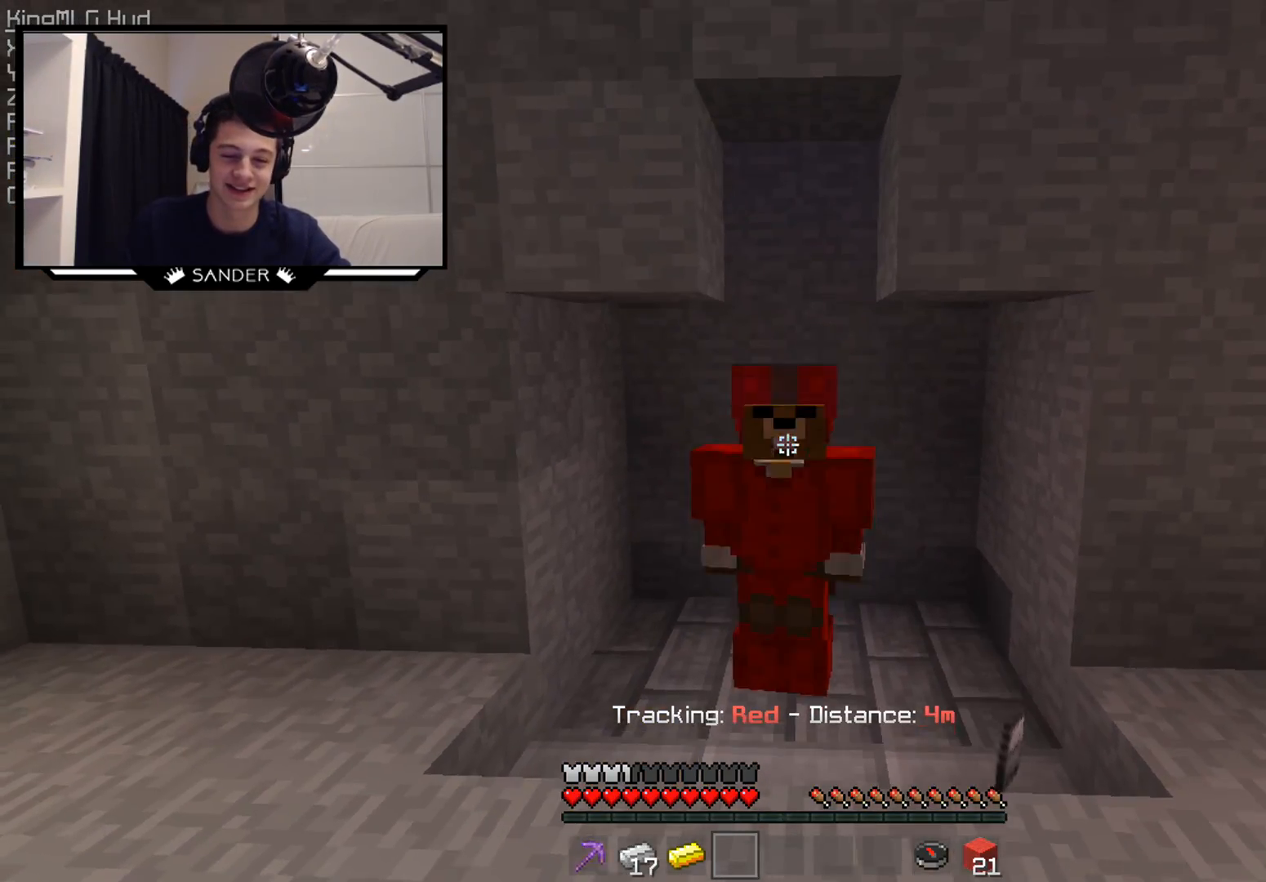
{"keys": [], "mouse": [], "events": []}
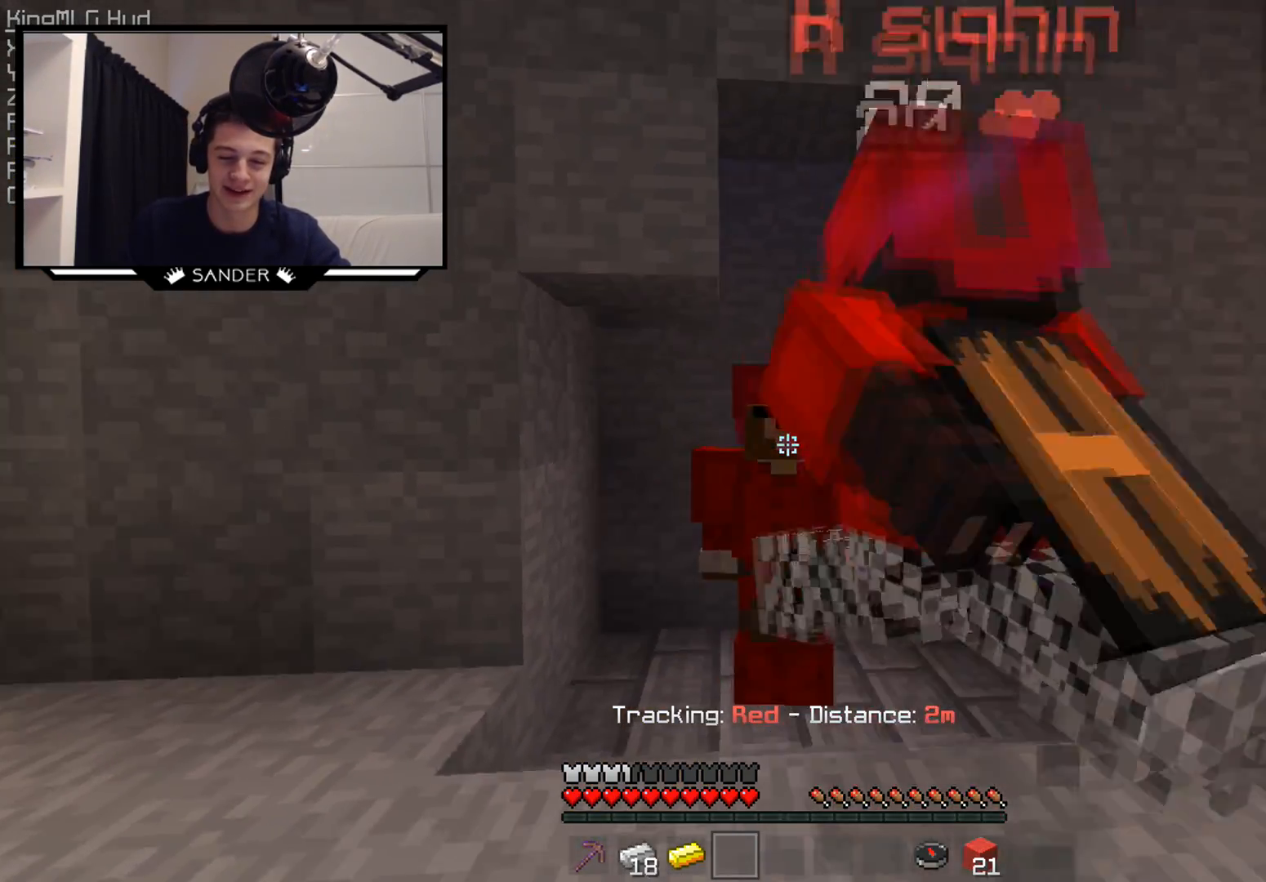
{"keys": [], "mouse": [], "events": []}
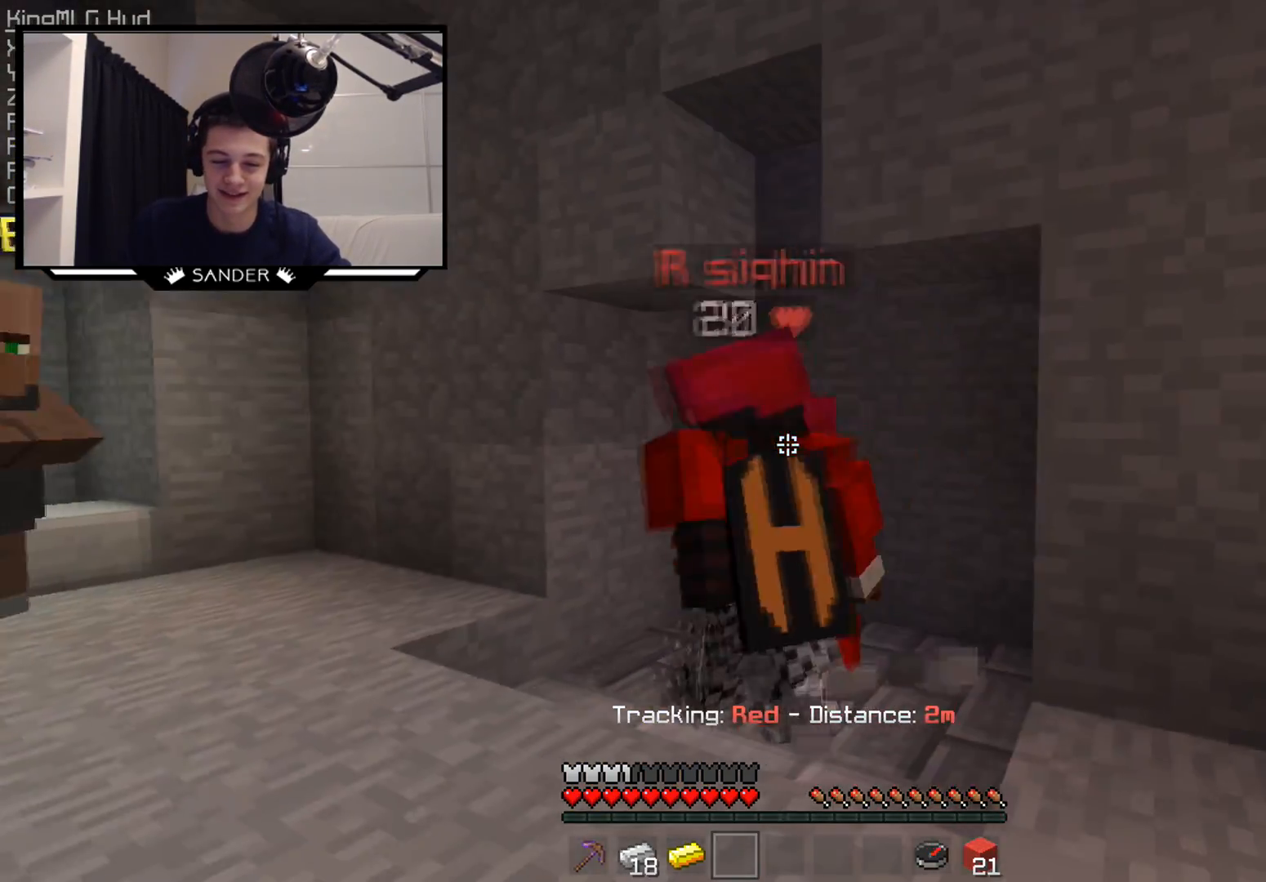
{"keys": [], "mouse": [], "events": []}
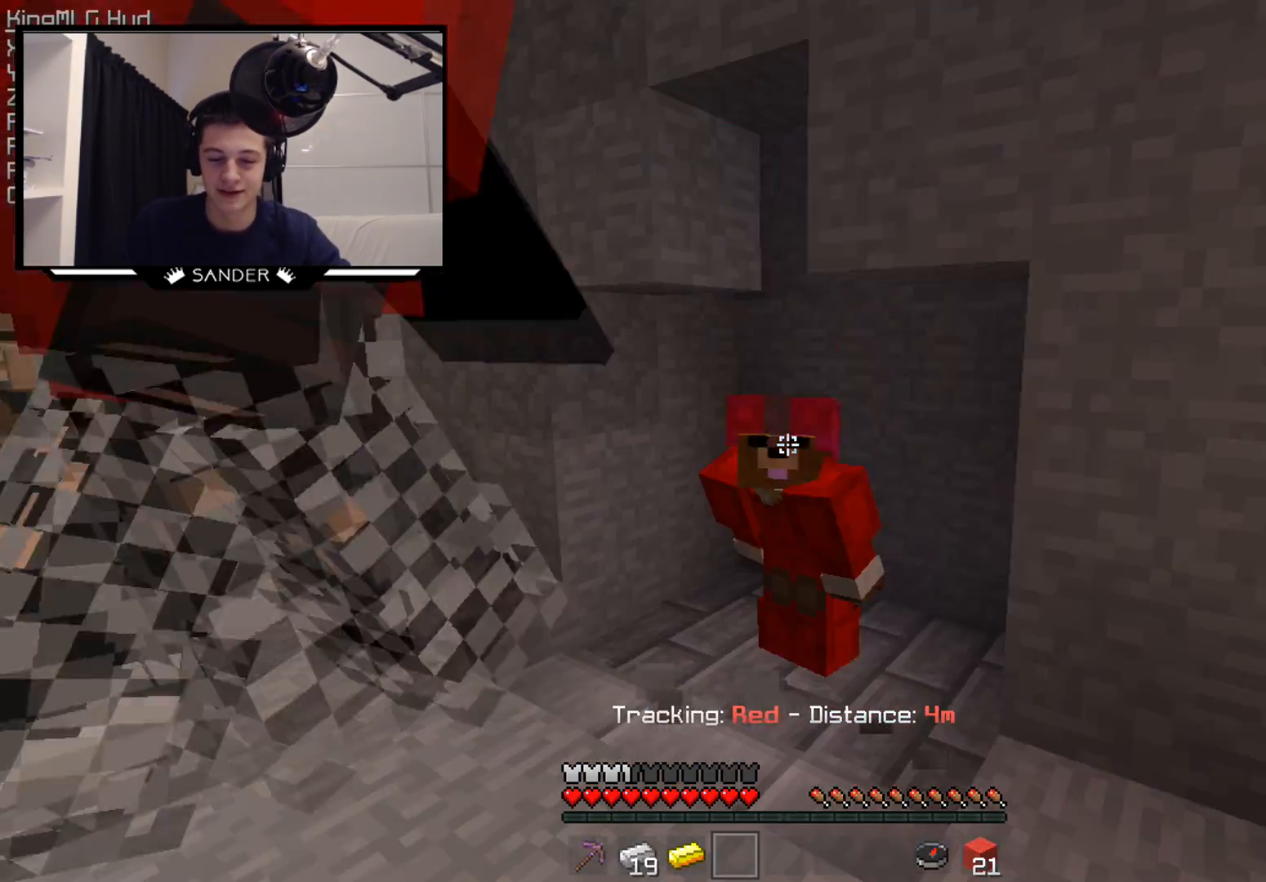
{"keys": [], "mouse": [], "events": []}
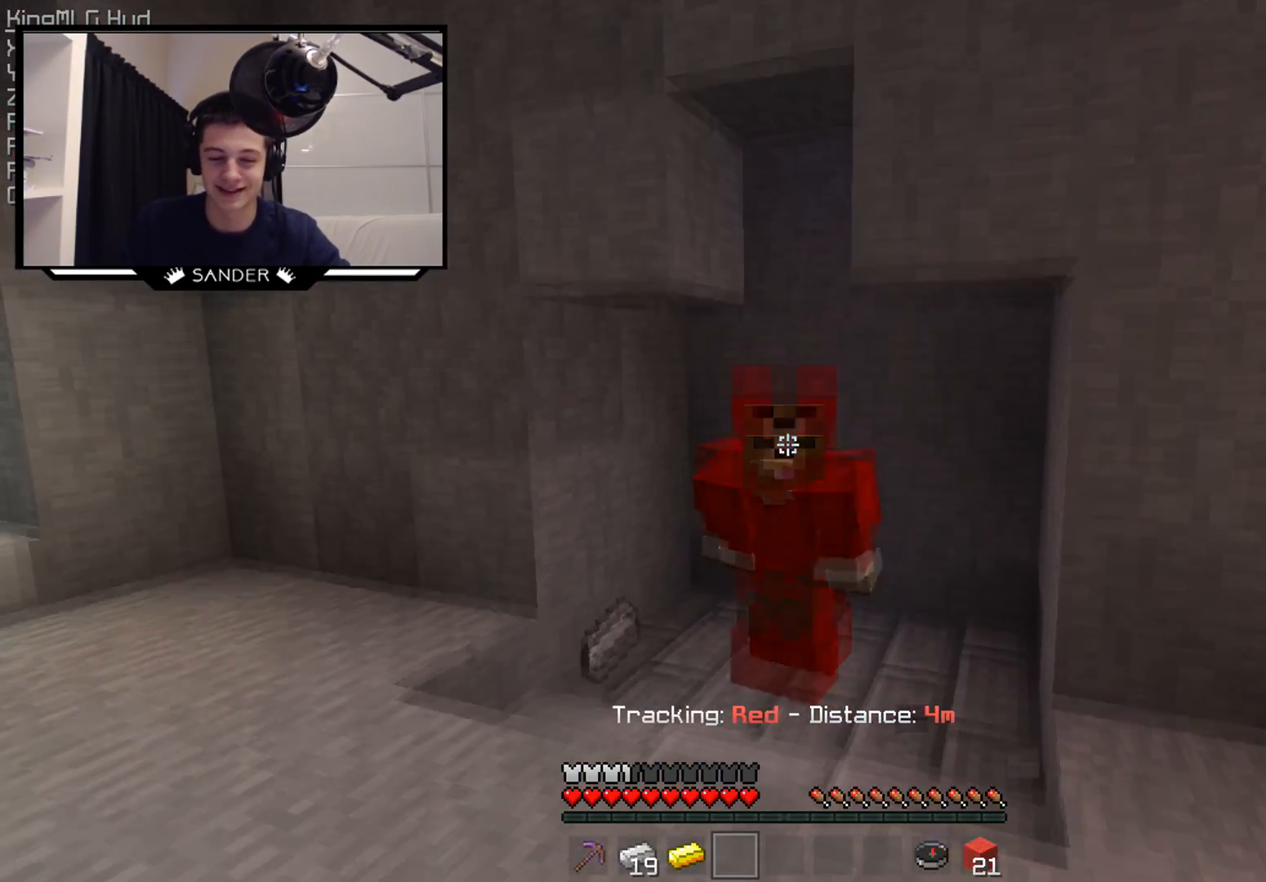
{"keys": [], "mouse": [], "events": []}
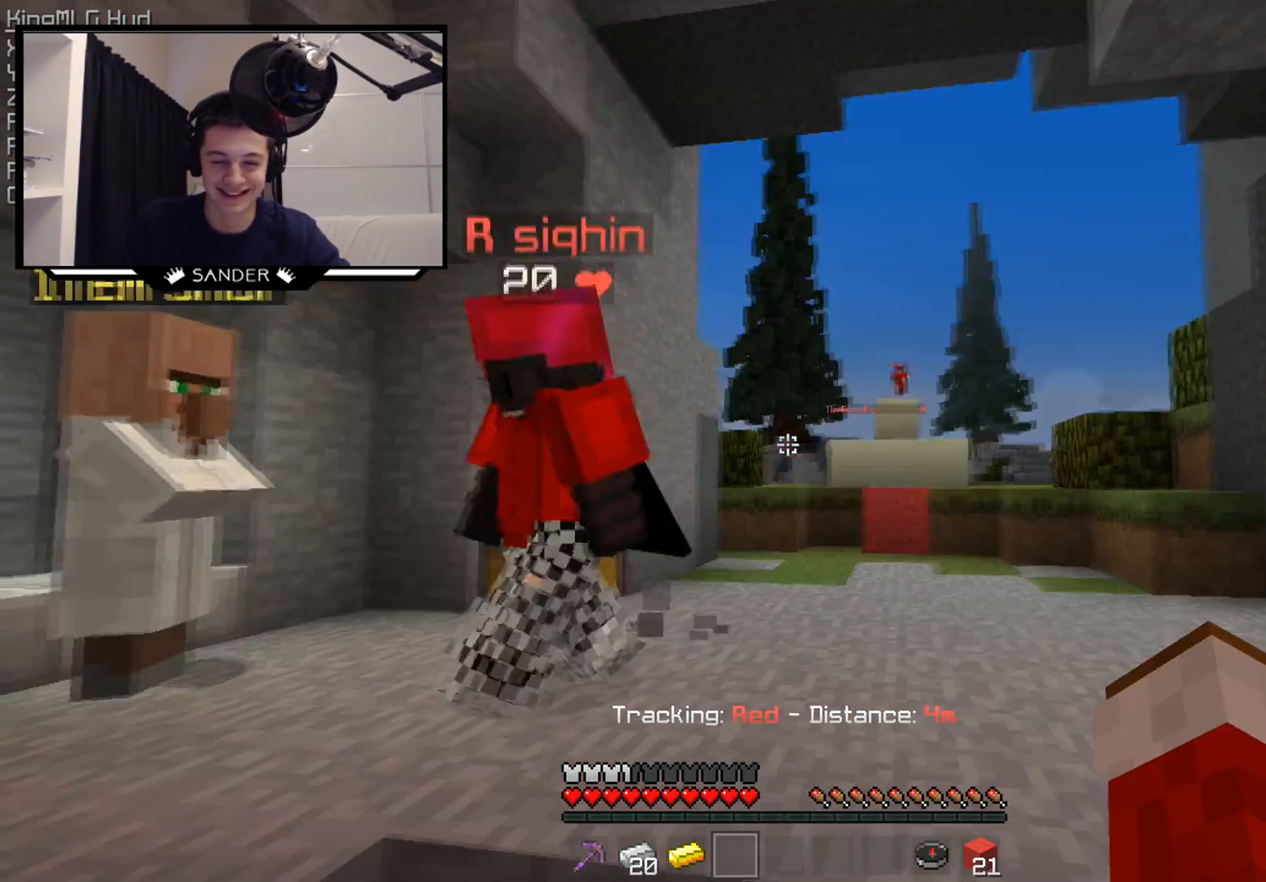
{"keys": ["d", "w"], "mouse": [], "events": [[150, "w", "down"], [400, "d", "down"]]}
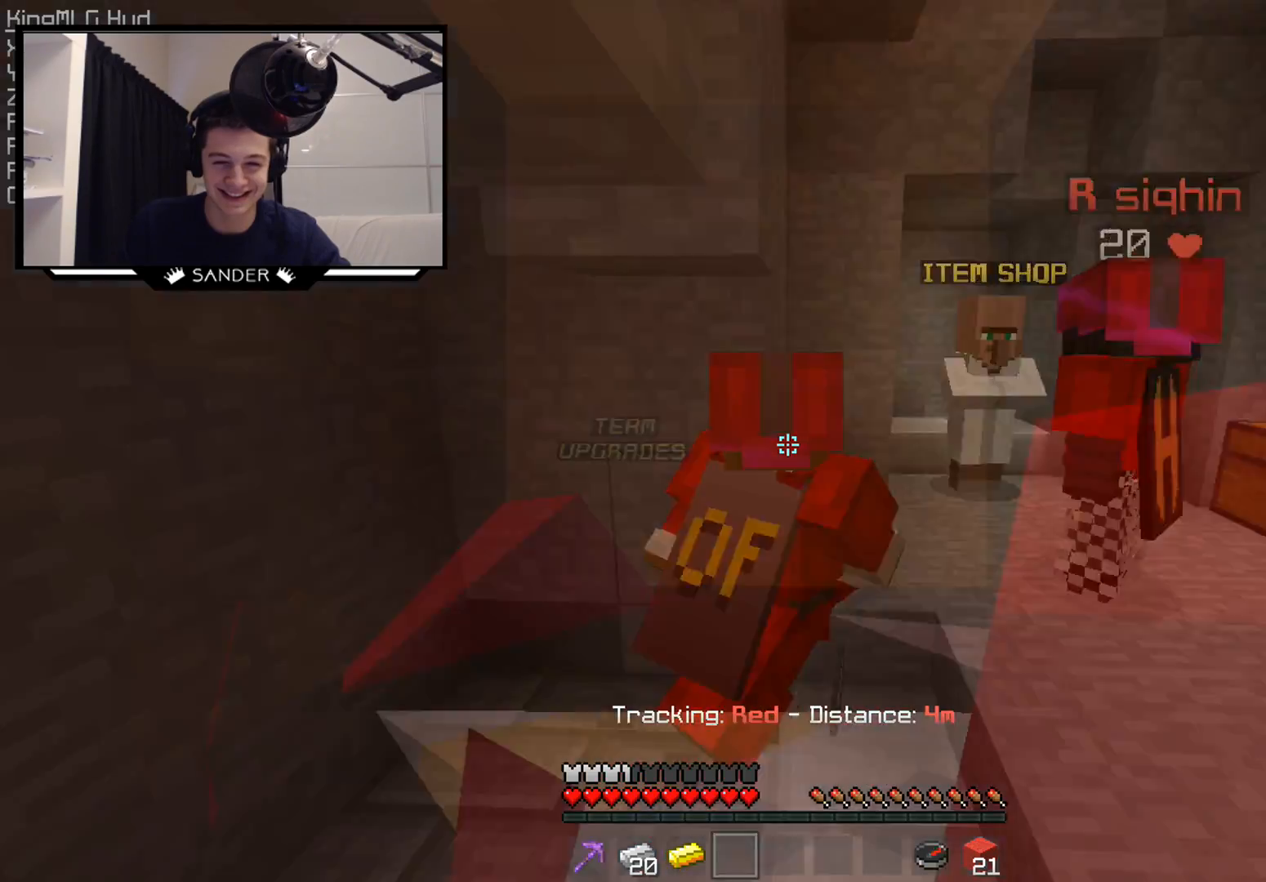
{"keys": ["a", "w"], "mouse": ["right"], "events": [[300, "d", "up"], [350, "a", "down"], [450, "mouse_right", "down"]]}